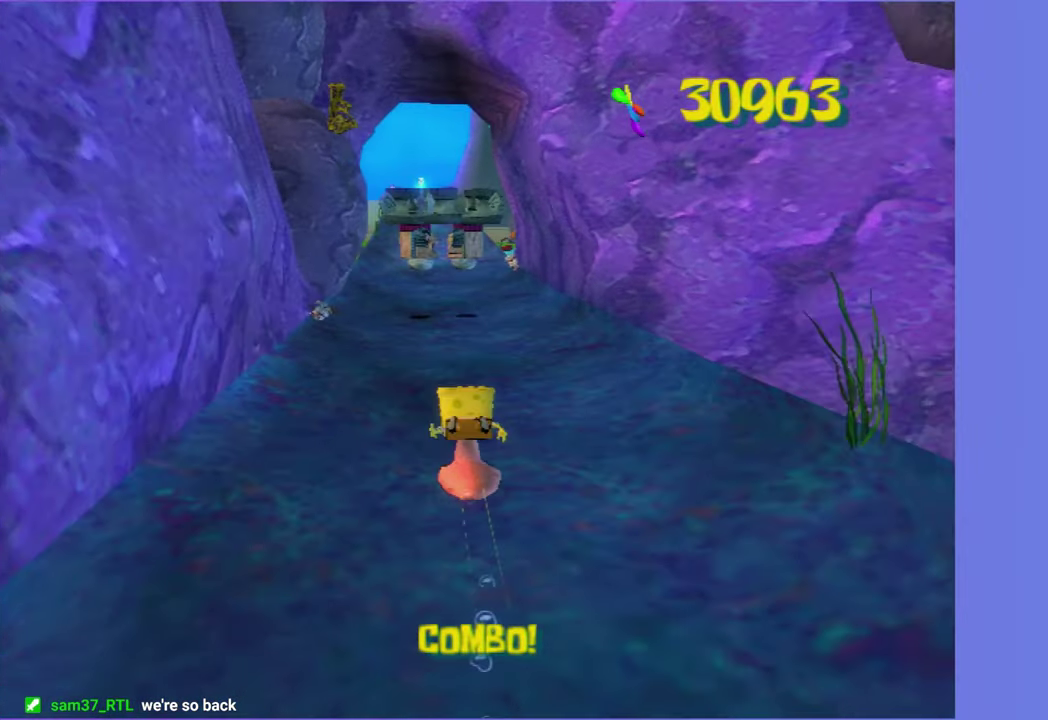
Gameplay with a controller (Xbox layout); each line is a JSON object with the inputs held at the frame after it. "button_events" lists button changes between this image and that frame as [ms after this image, input, new state], when the widget could be followed in between (sticks are given only as held states). This overlay highlights the sticks when they move; stick clicks (L3 R3) are not distinguishable. Not read: L3 R3.
{"buttons": [], "left_stick": "up-left", "right_stick": "center", "button_events": [[333, "A", "down"], [450, "A", "up"]]}
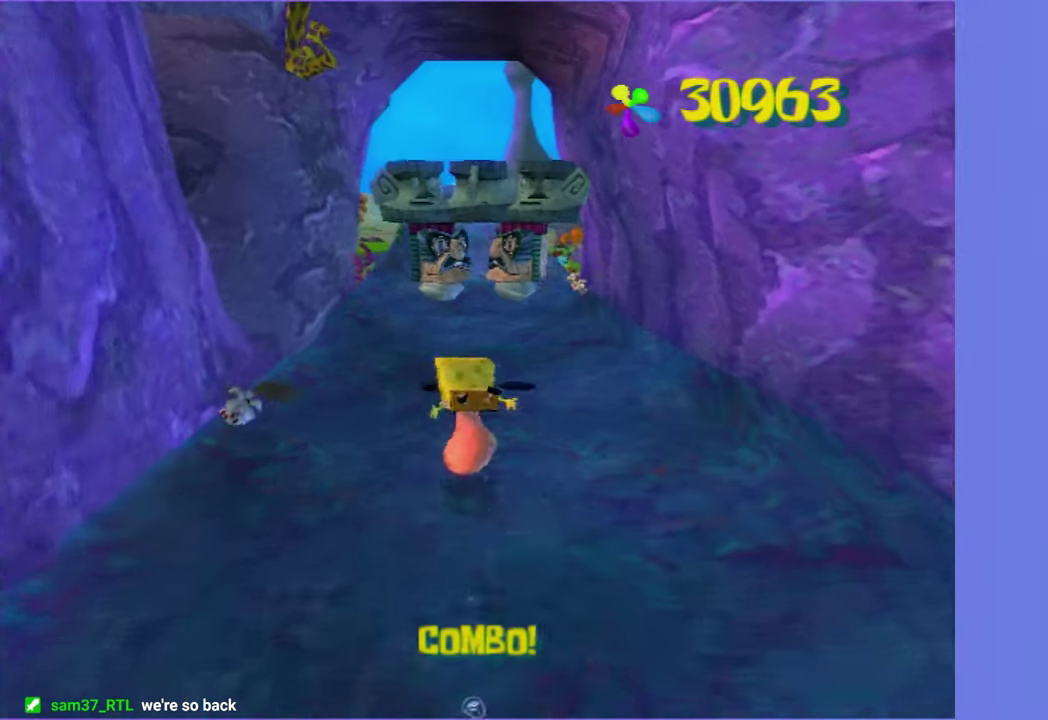
{"buttons": [], "left_stick": "up-left", "right_stick": "center", "button_events": []}
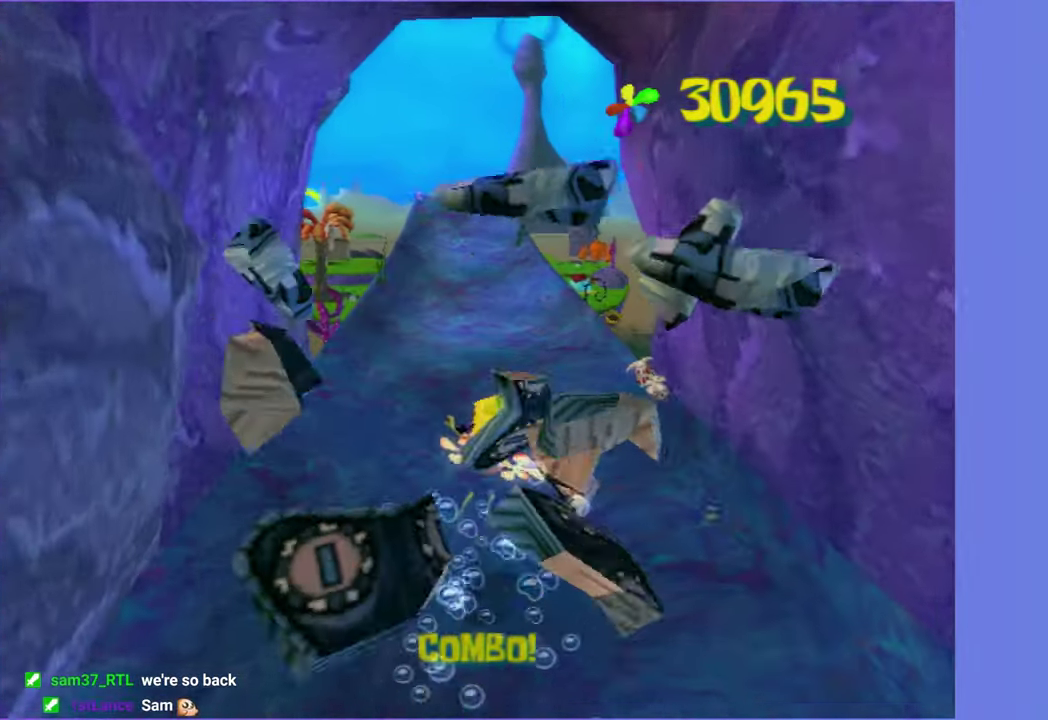
{"buttons": [], "left_stick": "up", "right_stick": "center", "button_events": []}
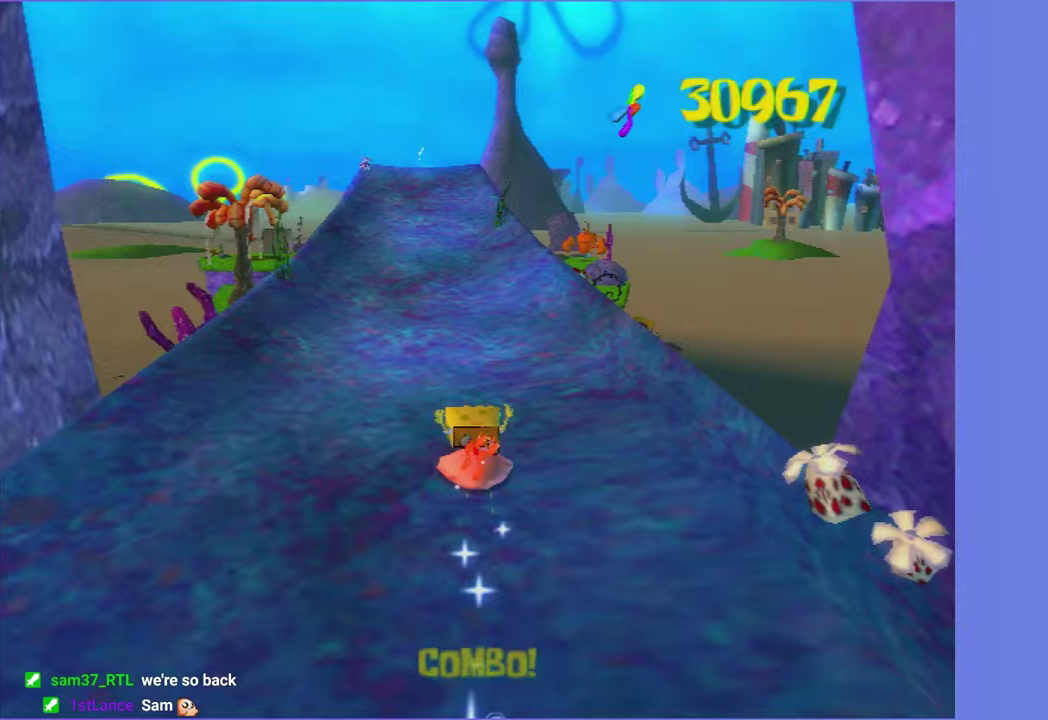
{"buttons": [], "left_stick": "up", "right_stick": "center", "button_events": []}
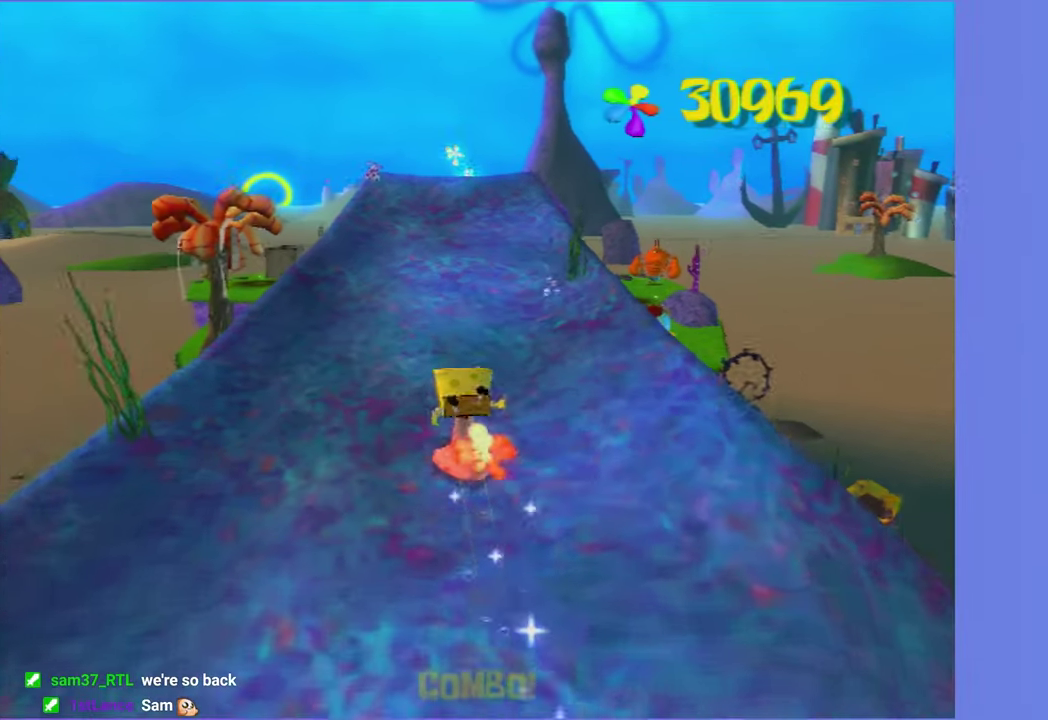
{"buttons": [], "left_stick": "up-right", "right_stick": "center", "button_events": []}
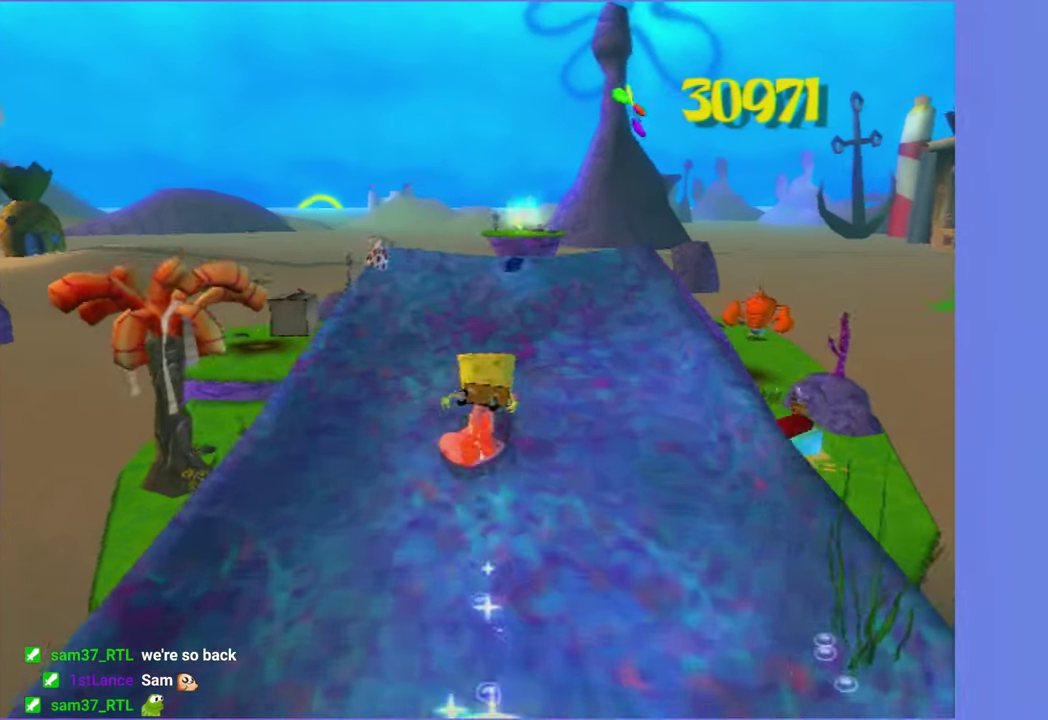
{"buttons": ["A"], "left_stick": "up", "right_stick": "center", "button_events": [[183, "A", "down"]]}
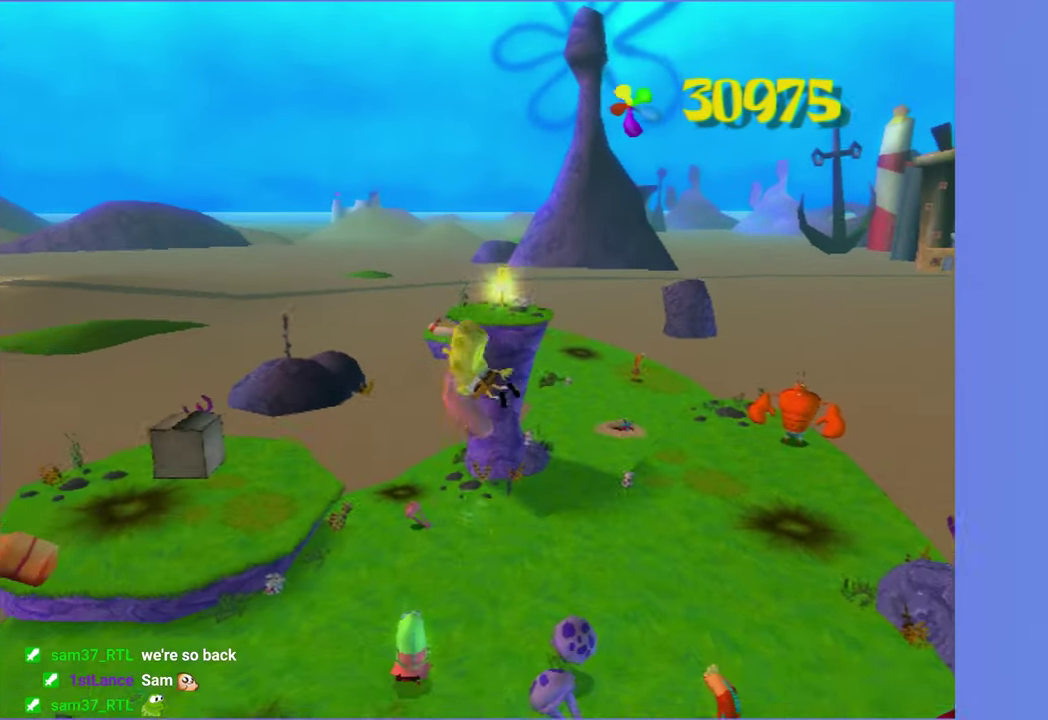
{"buttons": [], "left_stick": "up-right", "right_stick": "center", "button_events": [[67, "A", "up"], [200, "A", "down"], [500, "A", "up"]]}
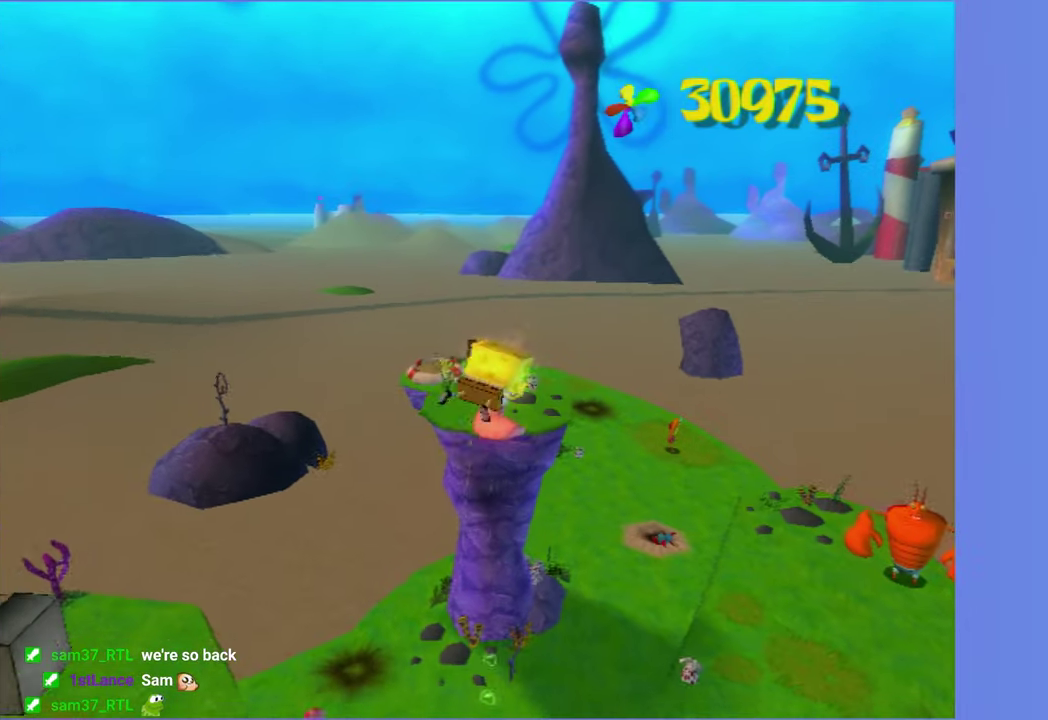
{"buttons": [], "left_stick": "up-left", "right_stick": "center", "button_events": []}
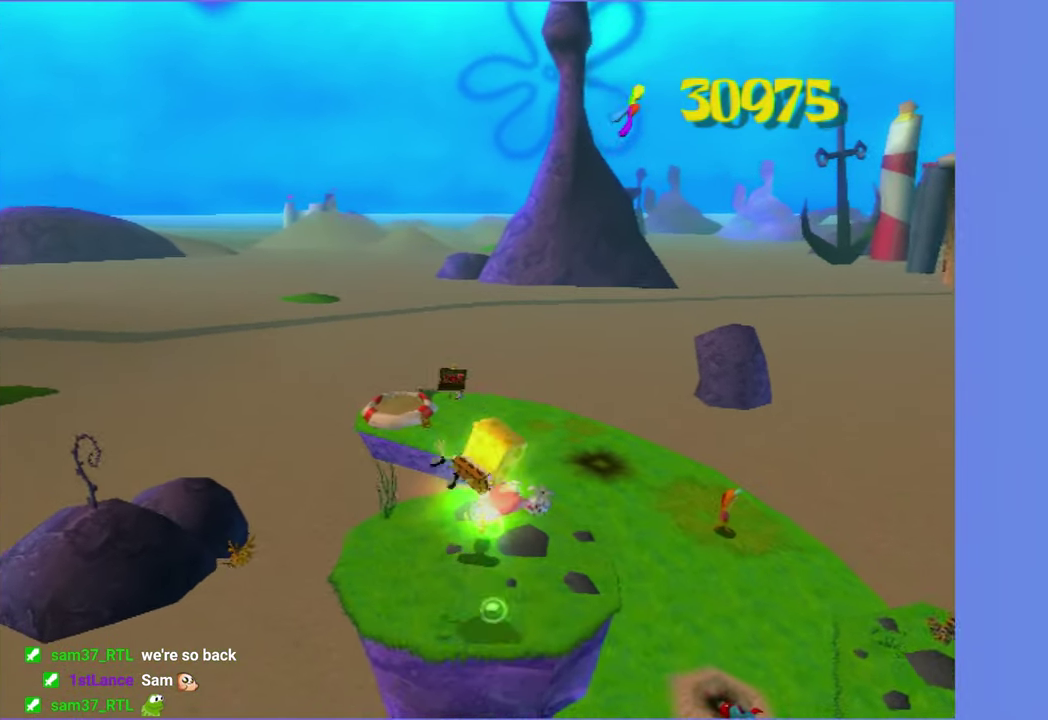
{"buttons": [], "left_stick": "center", "right_stick": "center", "button_events": []}
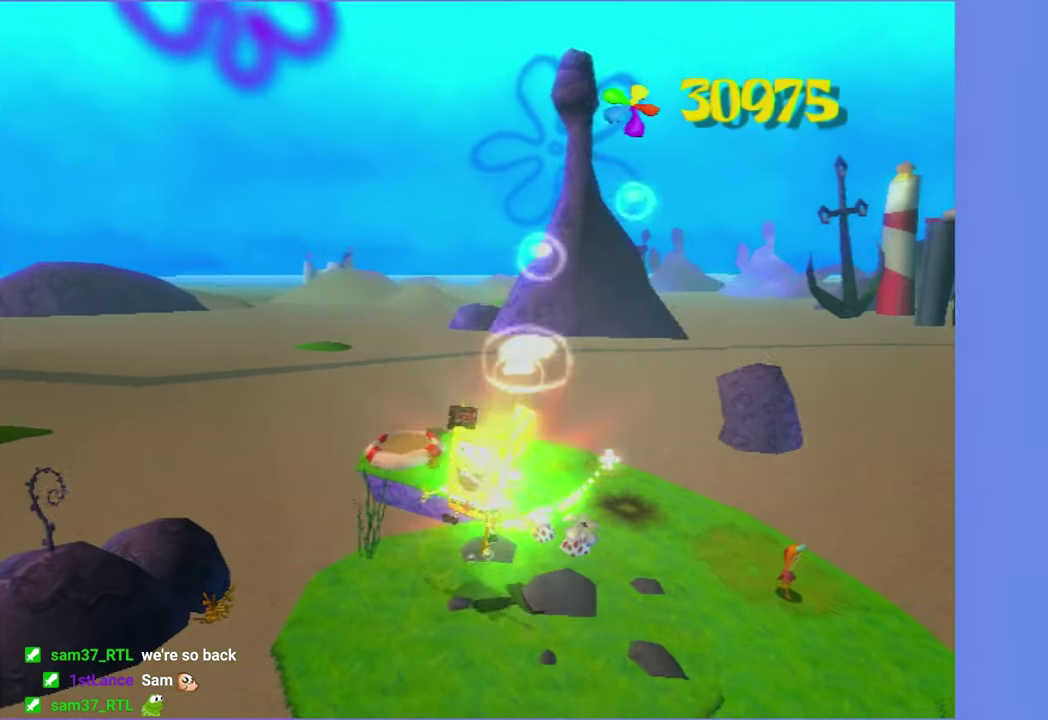
{"buttons": [], "left_stick": "center", "right_stick": "center", "button_events": []}
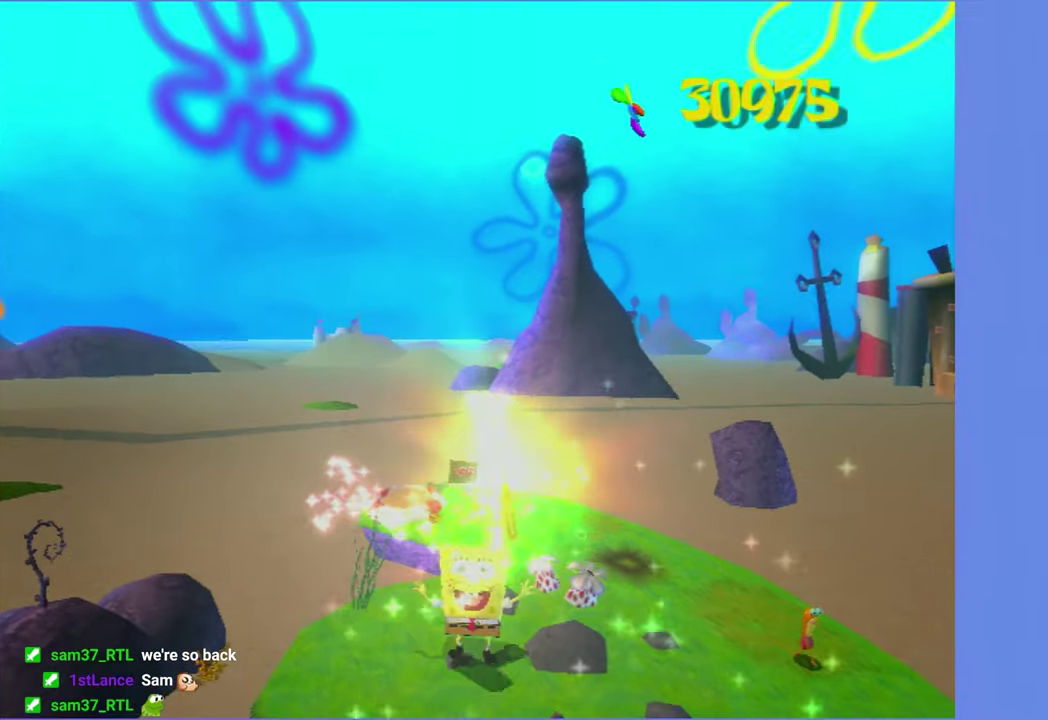
{"buttons": [], "left_stick": "center", "right_stick": "center", "button_events": []}
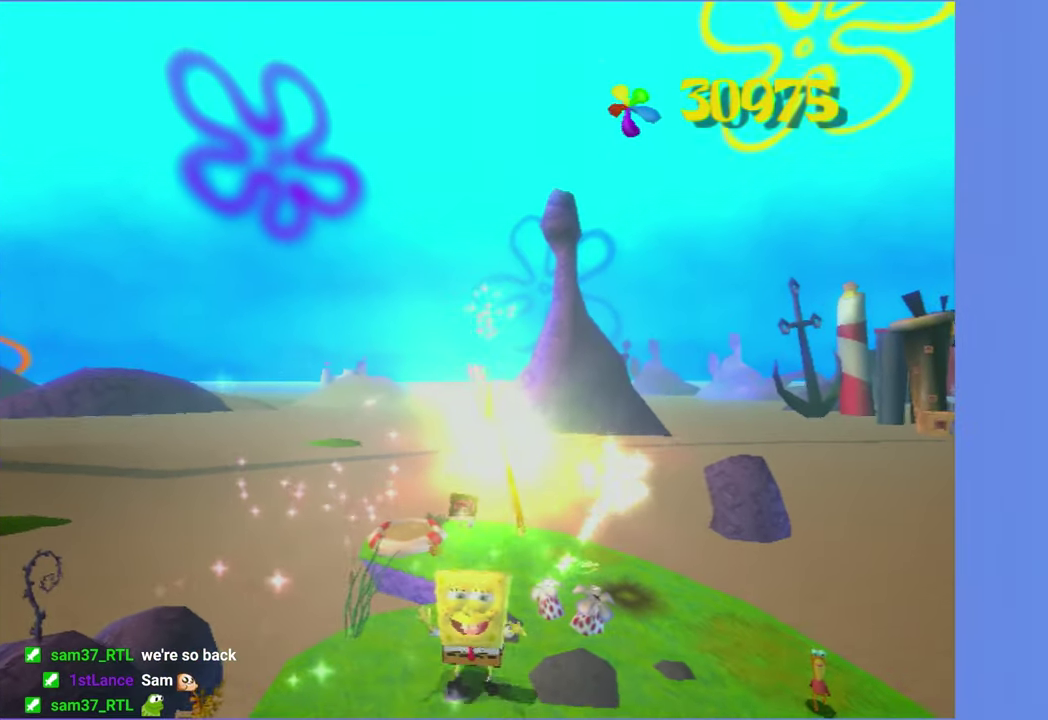
{"buttons": [], "left_stick": "center", "right_stick": "center", "button_events": []}
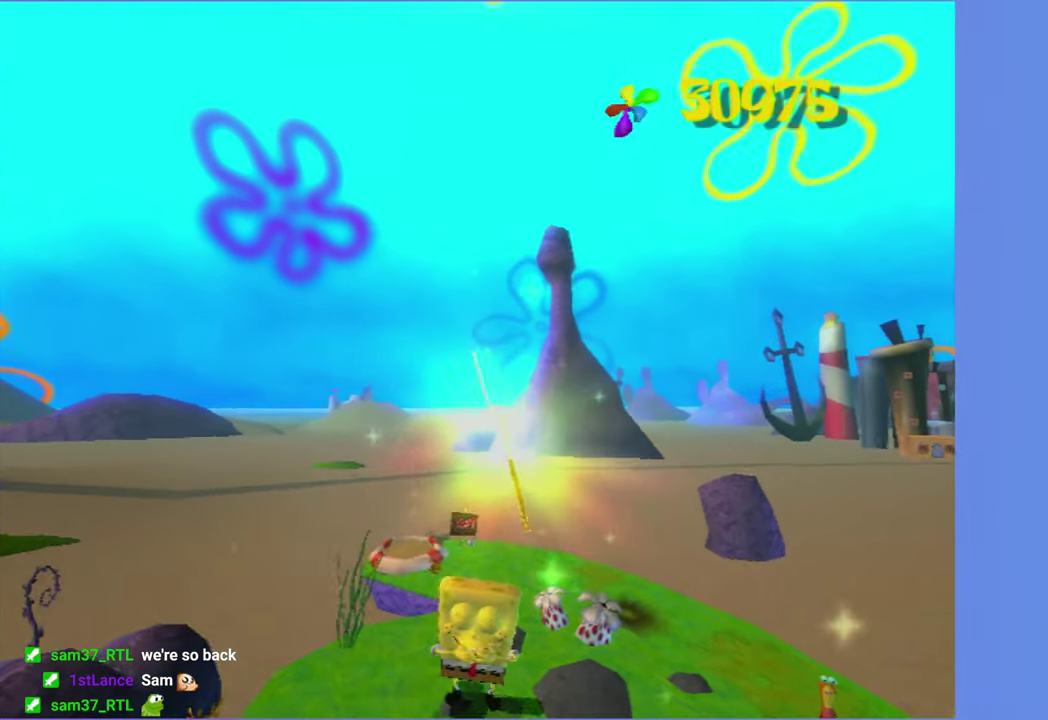
{"buttons": [], "left_stick": "center", "right_stick": "center", "button_events": []}
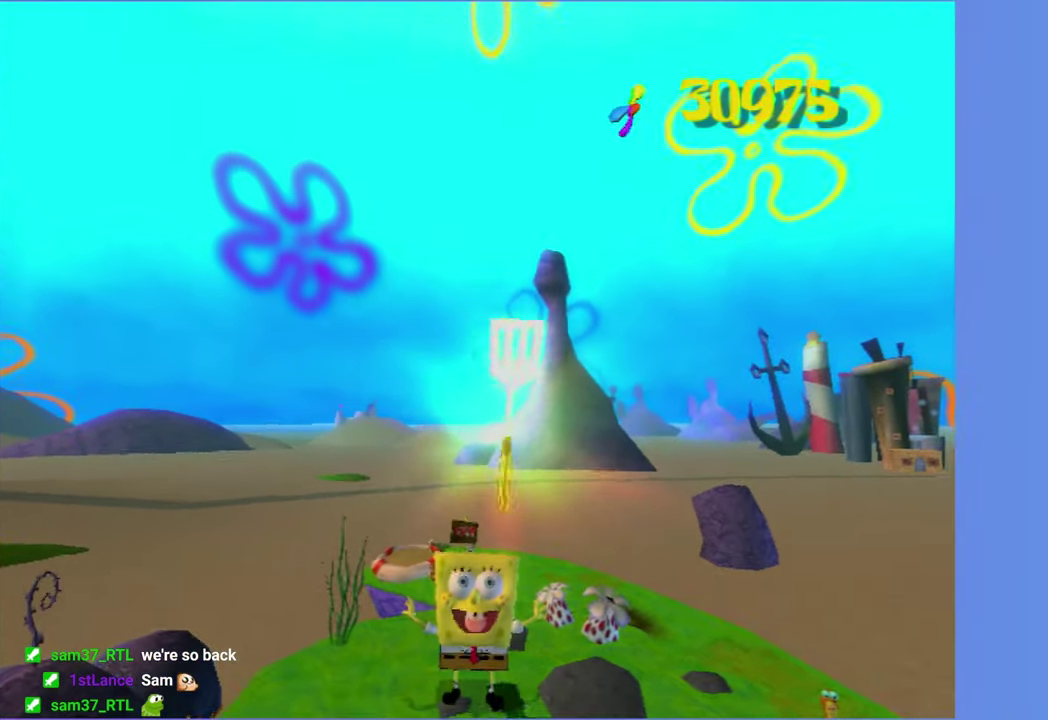
{"buttons": [], "left_stick": "center", "right_stick": "center", "button_events": []}
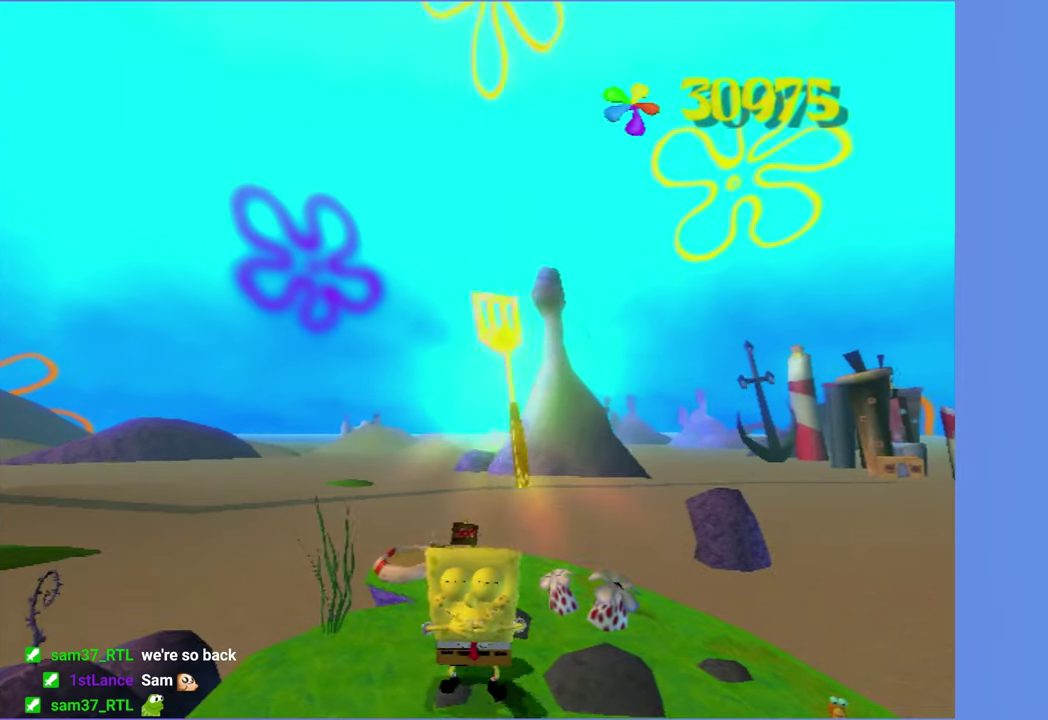
{"buttons": [], "left_stick": "center", "right_stick": "center", "button_events": []}
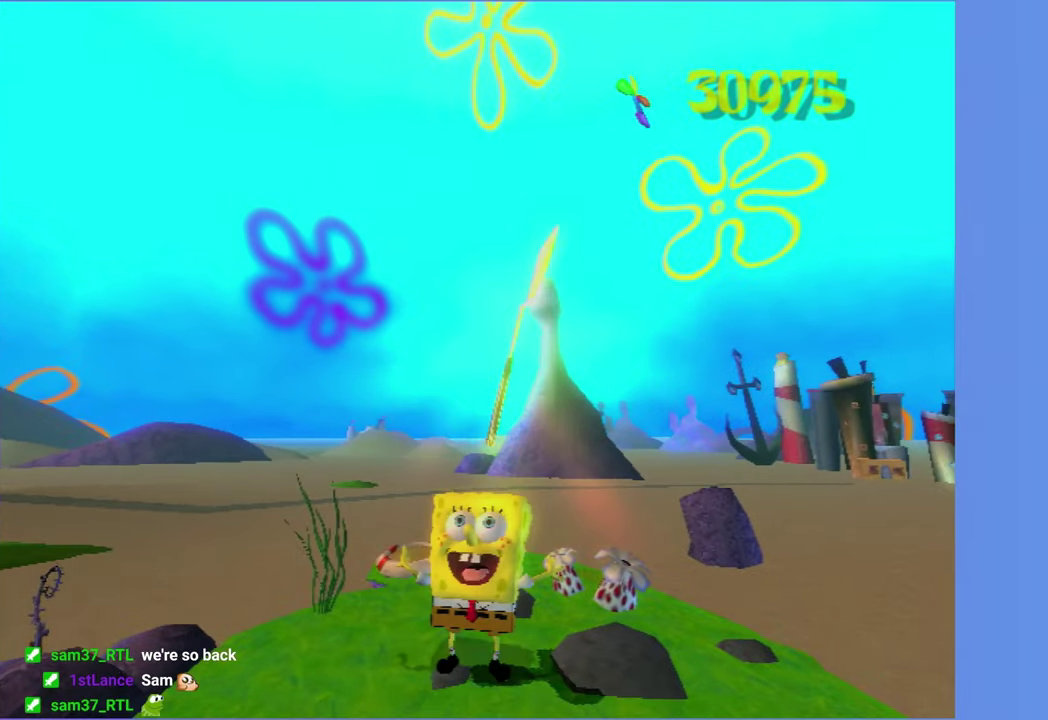
{"buttons": [], "left_stick": "center", "right_stick": "center", "button_events": []}